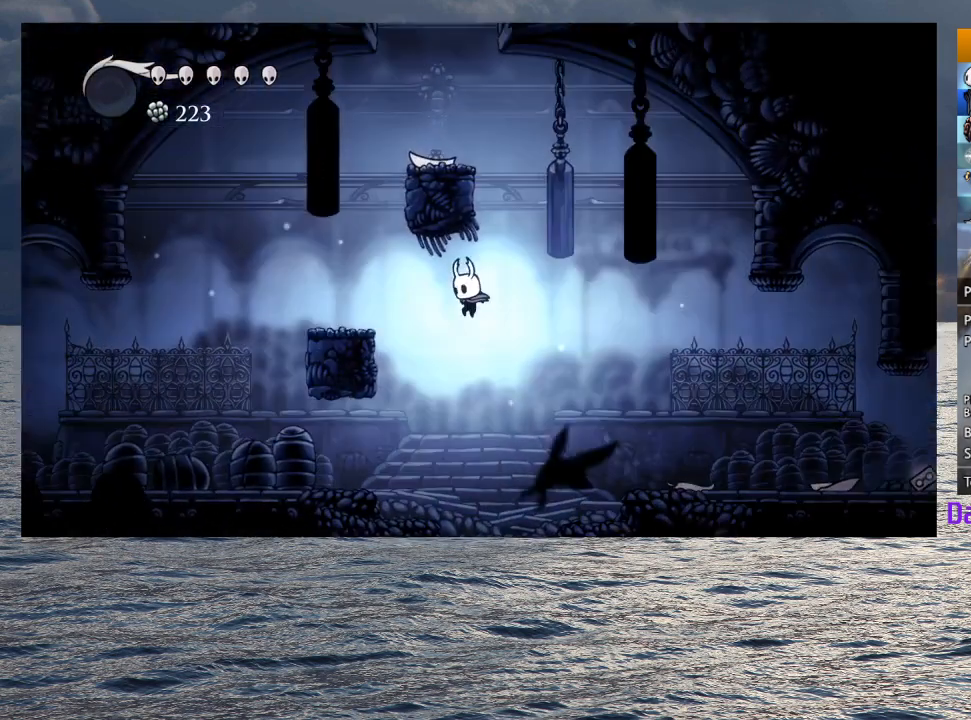
Gameplay with a controller (PlayStation layout); each line is a JSON object with the inputs held at the frame after it. "button_events" lists button changes between this image and that frame as [ms after this image, input, new state], when the widget could be followed in between (sticks are given only as held states).
{"buttons": ["CROSS"], "left_stick": "up-right", "right_stick": "center", "button_events": [[133, "CROSS", "up"], [433, "CROSS", "down"]]}
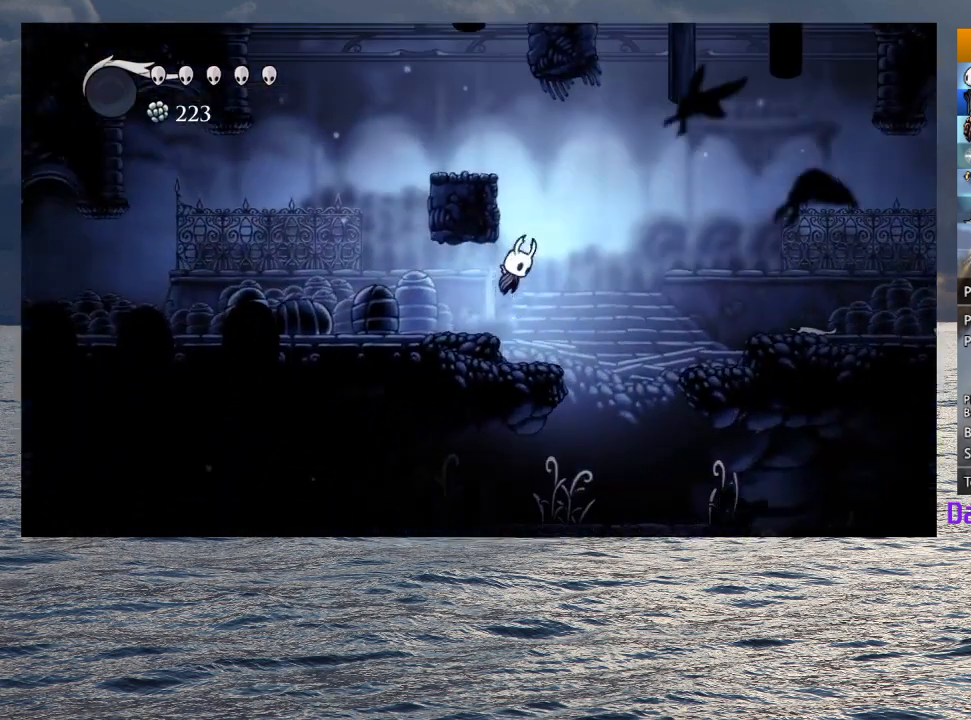
{"buttons": ["CROSS"], "left_stick": "center", "right_stick": "center", "button_events": [[367, "CROSS", "up"], [483, "CROSS", "down"]]}
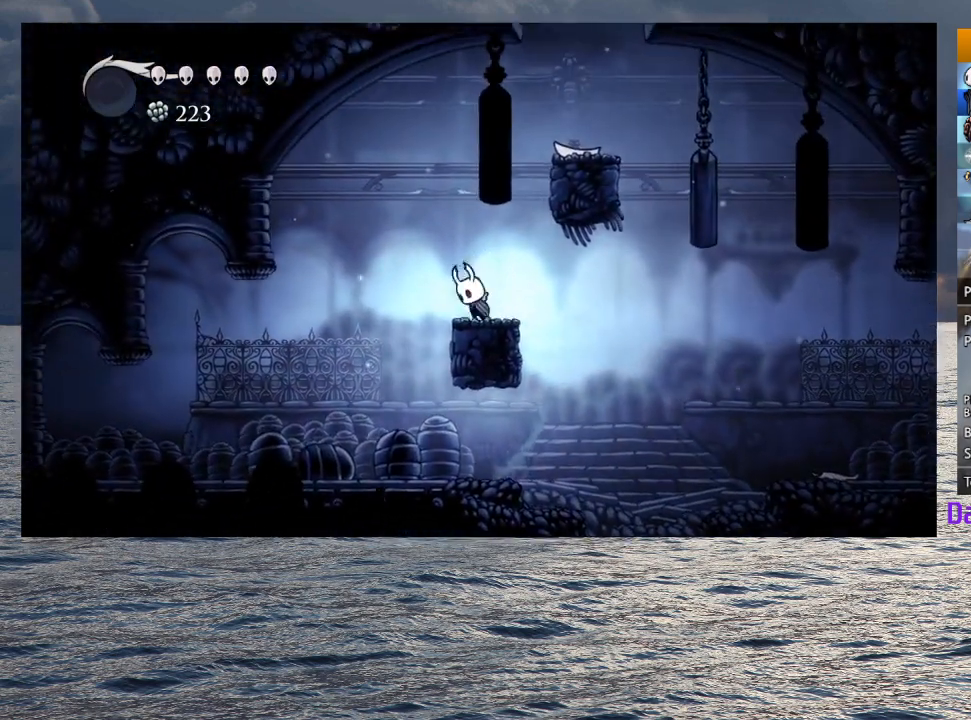
{"buttons": [], "left_stick": "right", "right_stick": "center", "button_events": [[467, "CROSS", "up"]]}
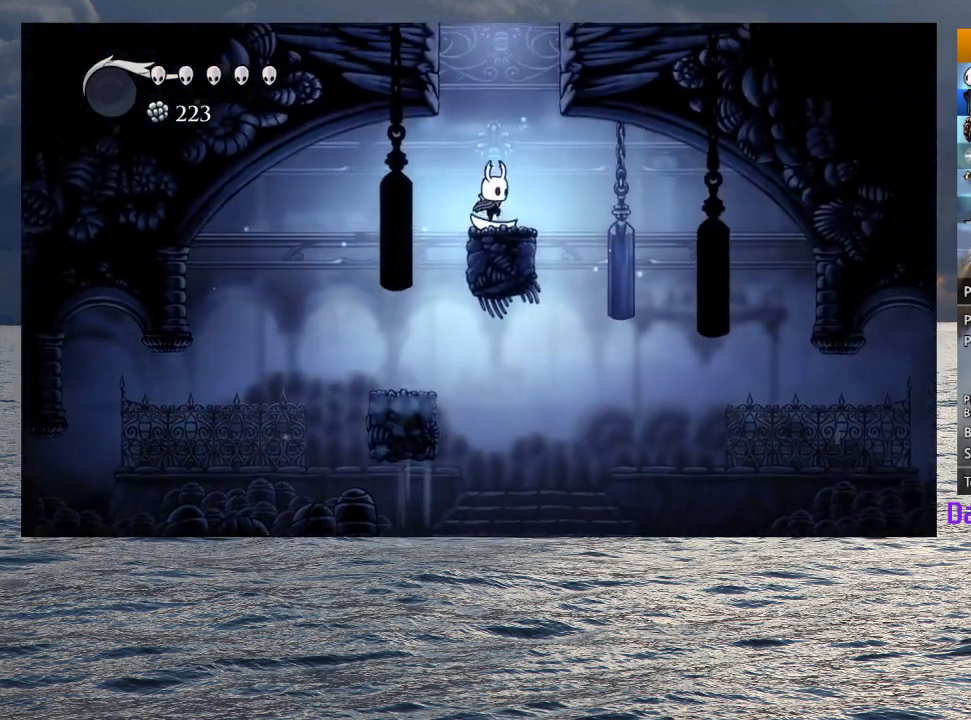
{"buttons": ["CROSS"], "left_stick": "center", "right_stick": "center", "button_events": [[67, "CROSS", "down"]]}
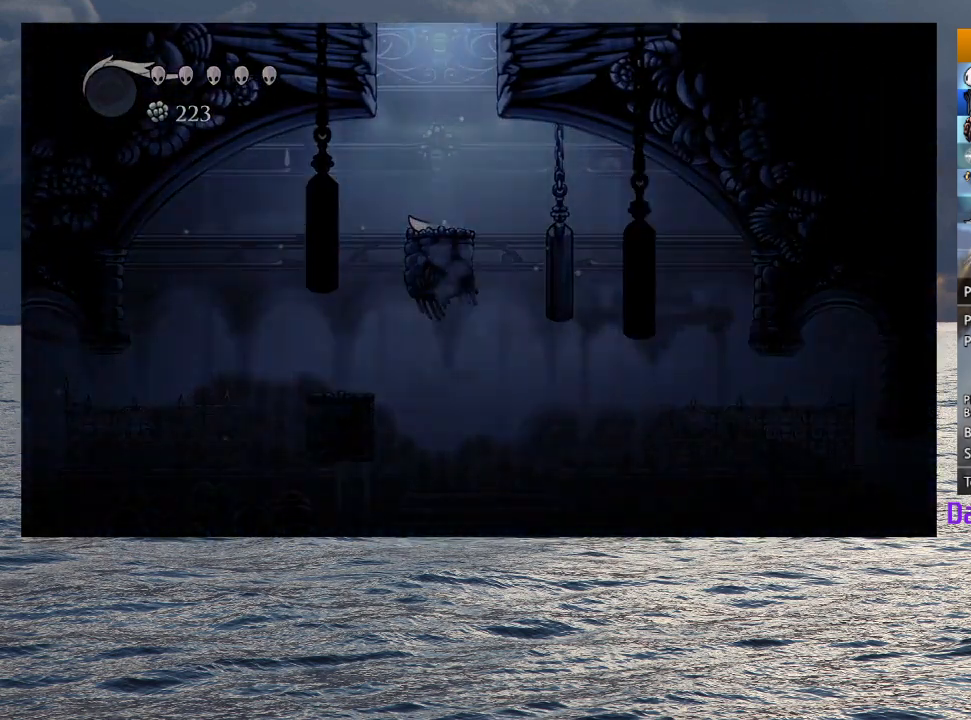
{"buttons": [], "left_stick": "right", "right_stick": "center", "button_events": [[417, "CROSS", "up"]]}
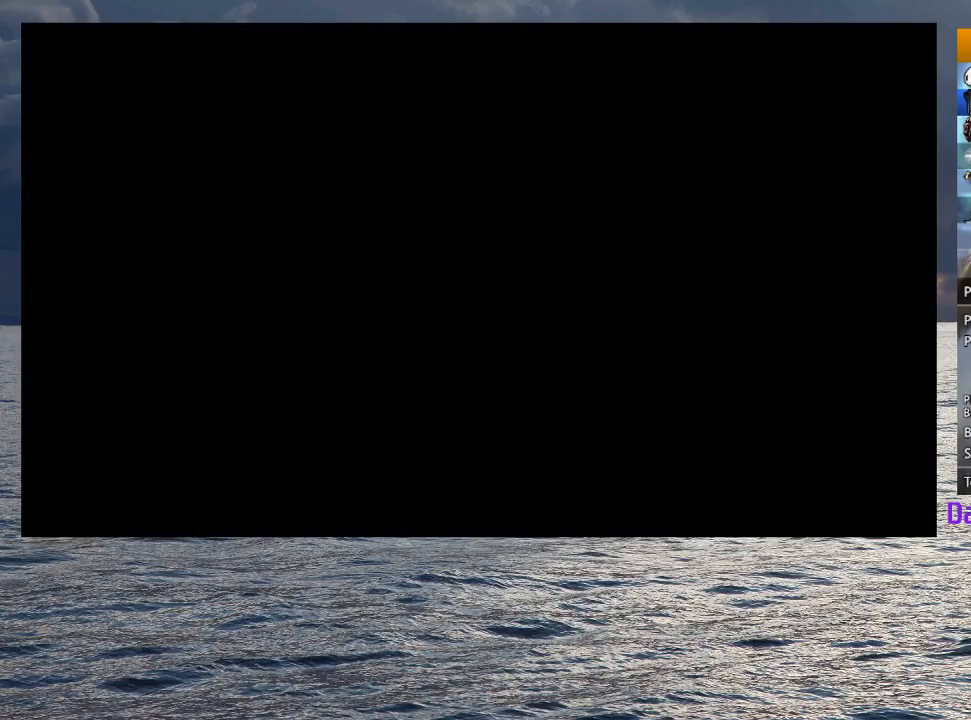
{"buttons": [], "left_stick": "right", "right_stick": "center", "button_events": []}
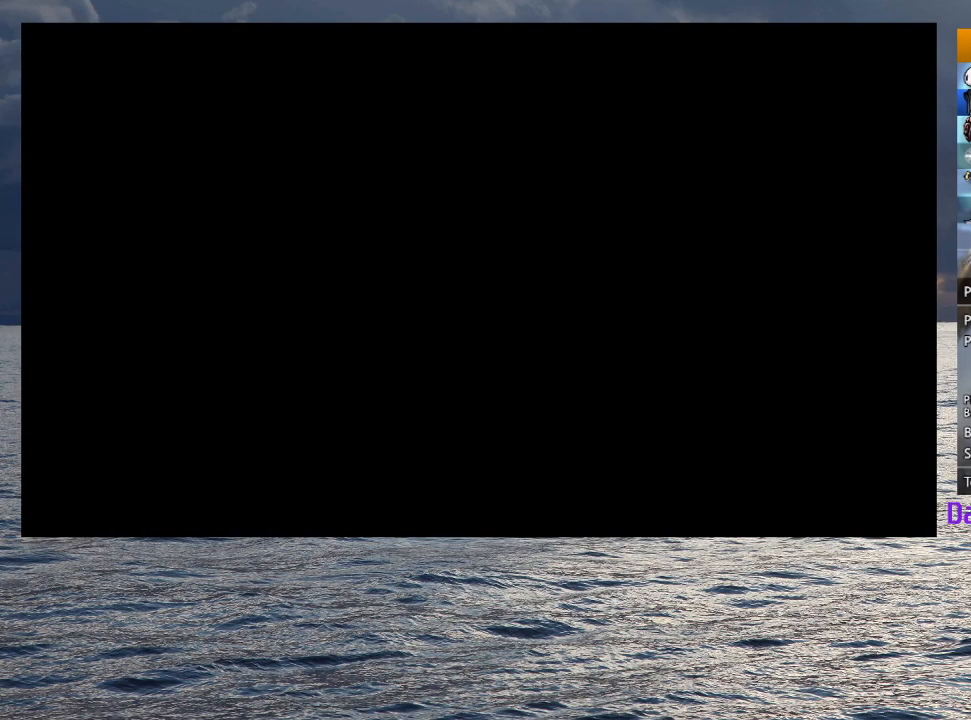
{"buttons": [], "left_stick": "right", "right_stick": "center", "button_events": []}
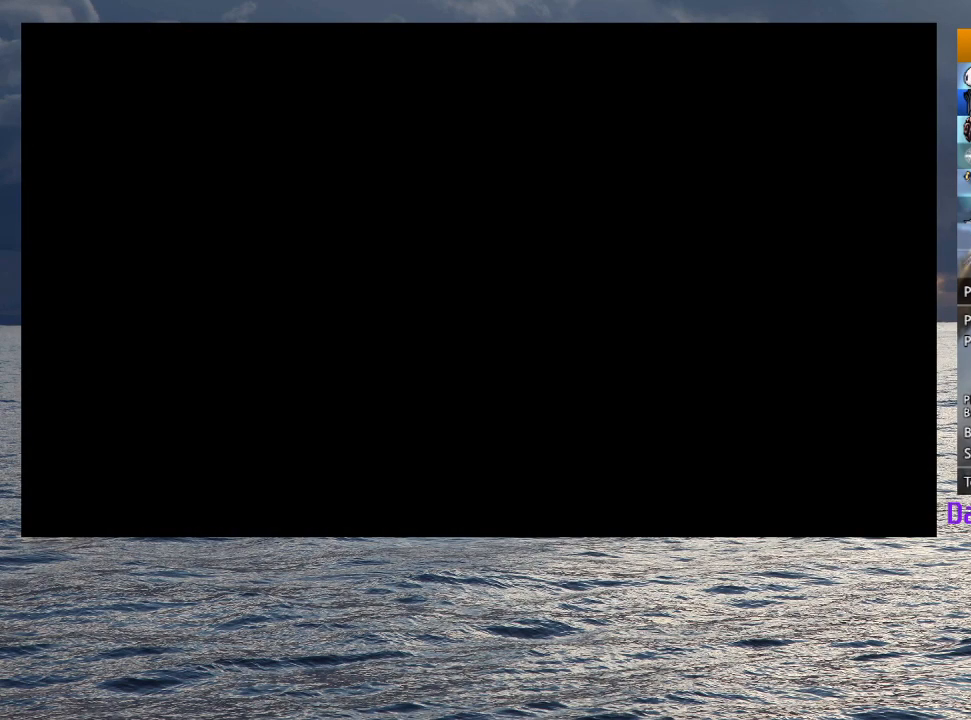
{"buttons": [], "left_stick": "right", "right_stick": "center", "button_events": []}
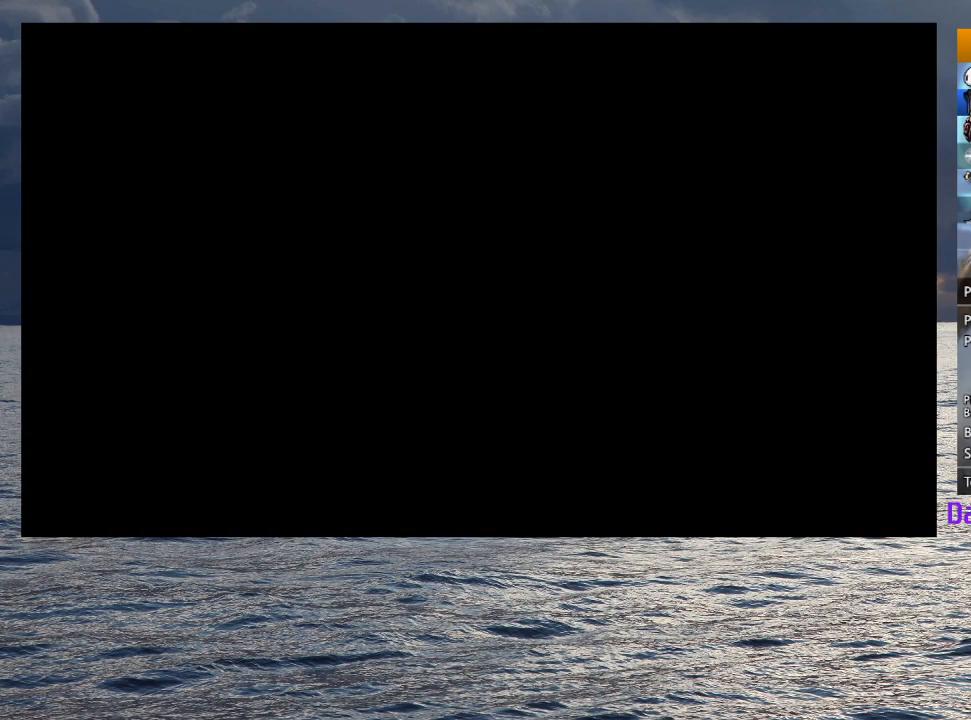
{"buttons": [], "left_stick": "right", "right_stick": "center", "button_events": []}
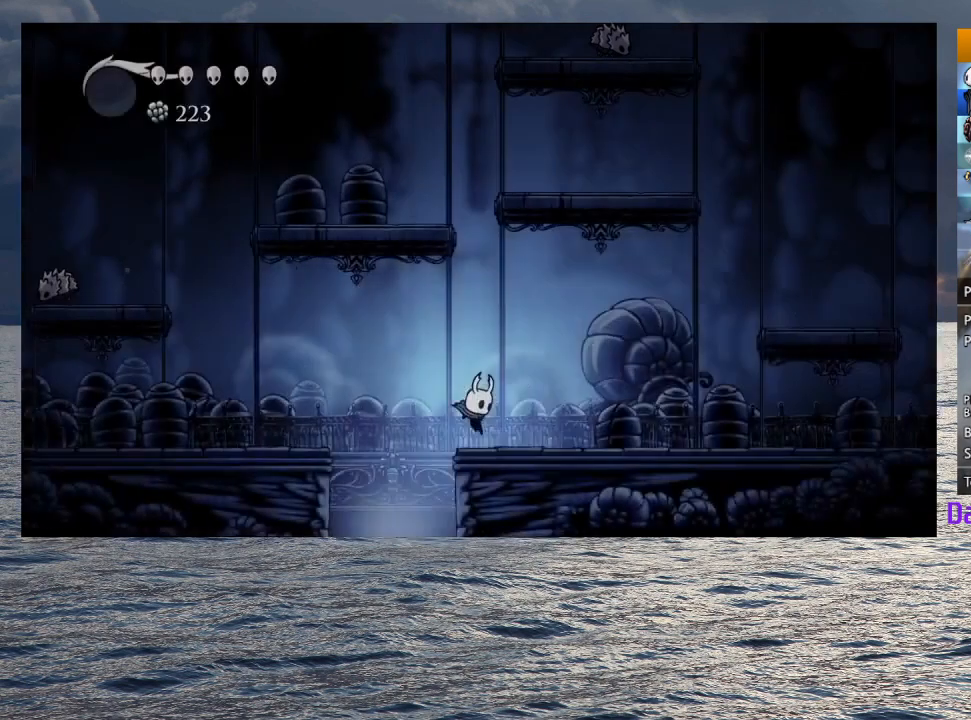
{"buttons": [], "left_stick": "right", "right_stick": "center", "button_events": []}
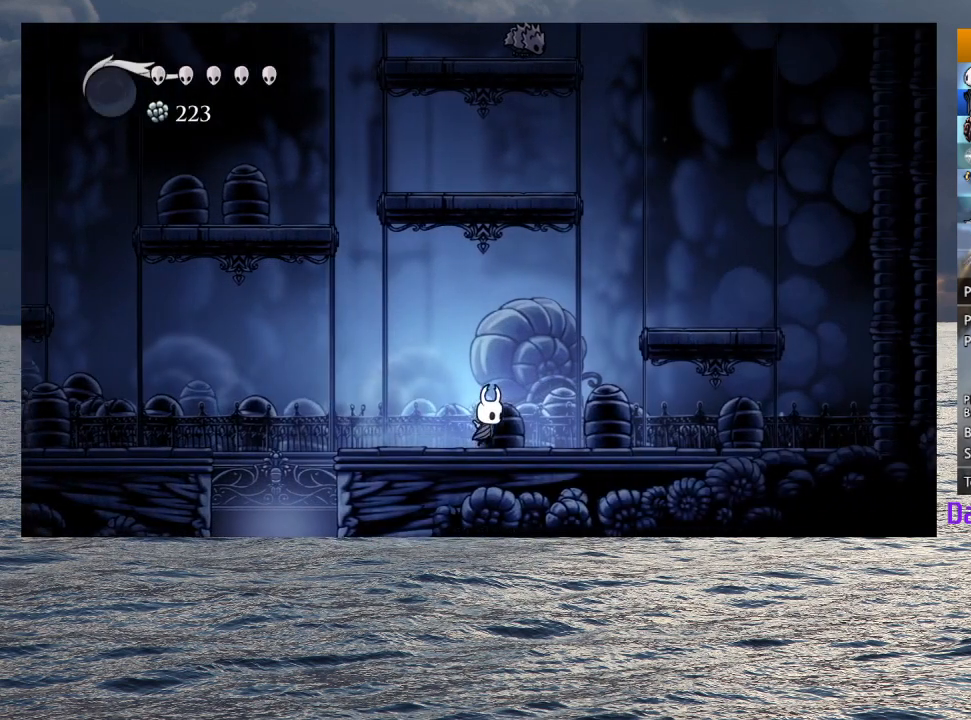
{"buttons": ["CROSS"], "left_stick": "right", "right_stick": "center", "button_events": [[150, "CROSS", "down"]]}
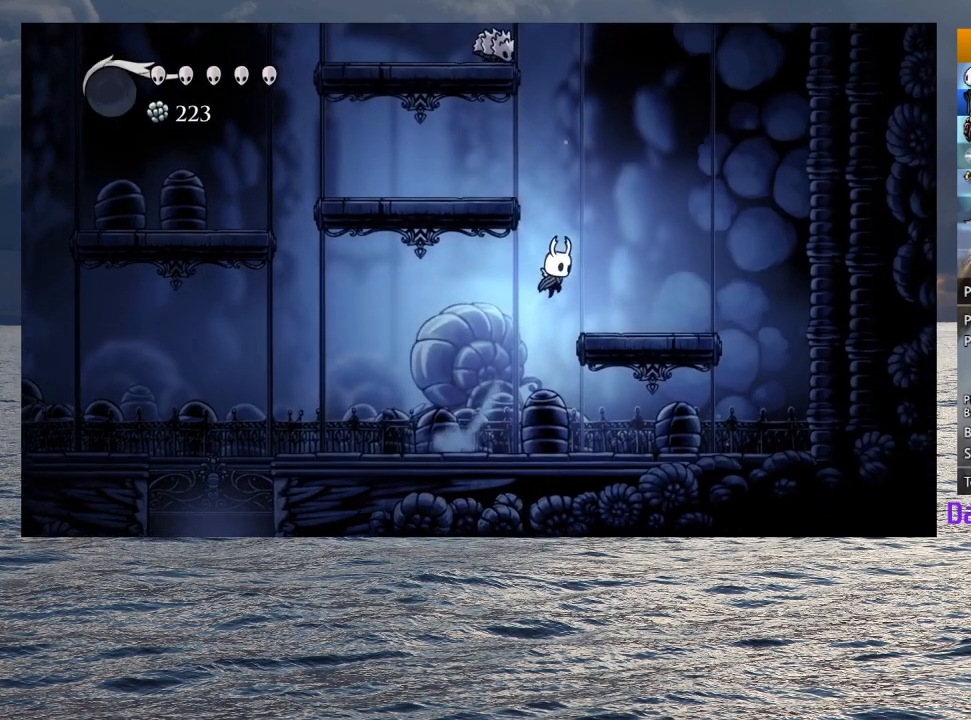
{"buttons": ["CROSS"], "left_stick": "up-left", "right_stick": "center", "button_events": [[33, "CROSS", "up"], [283, "CROSS", "down"]]}
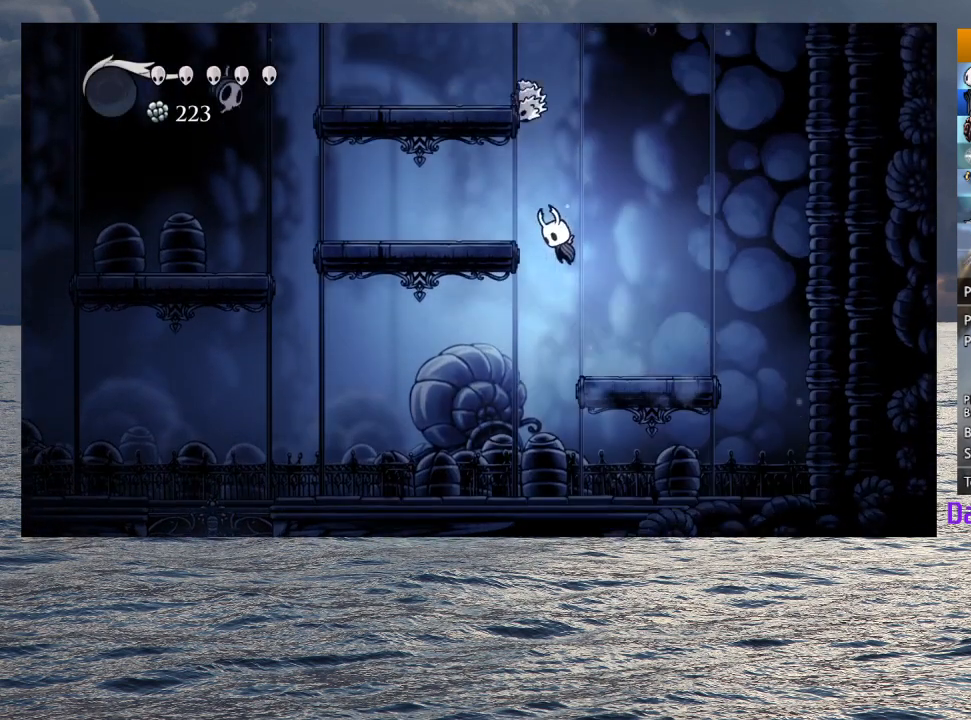
{"buttons": [], "left_stick": "up", "right_stick": "center", "button_events": [[150, "CROSS", "up"], [317, "SQUARE", "down"], [433, "SQUARE", "up"]]}
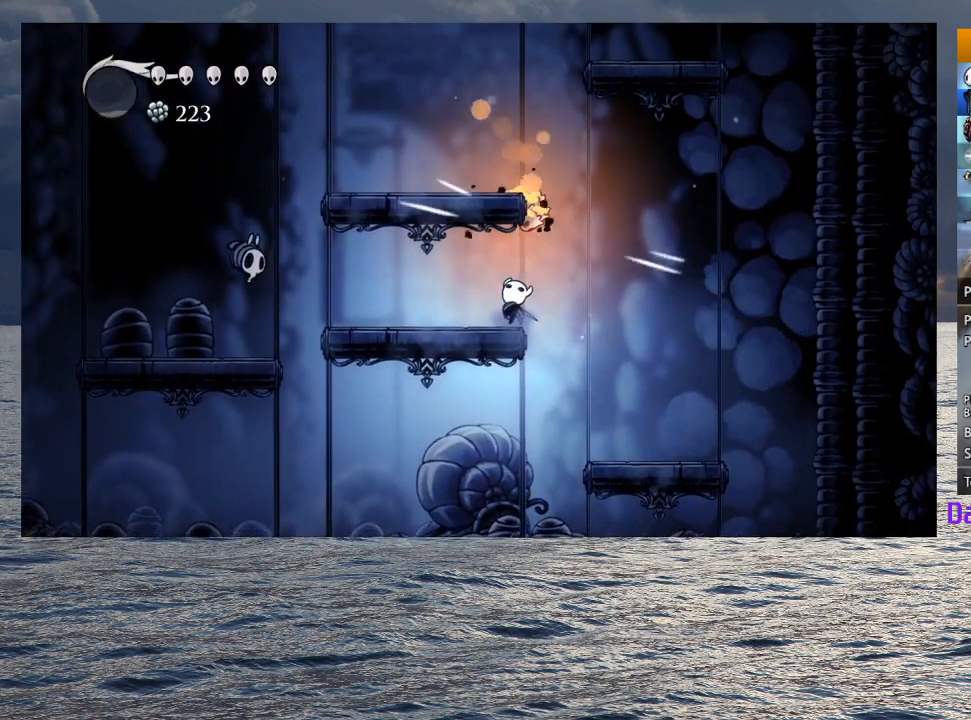
{"buttons": [], "left_stick": "up-right", "right_stick": "center", "button_events": [[217, "SQUARE", "down"], [350, "SQUARE", "up"]]}
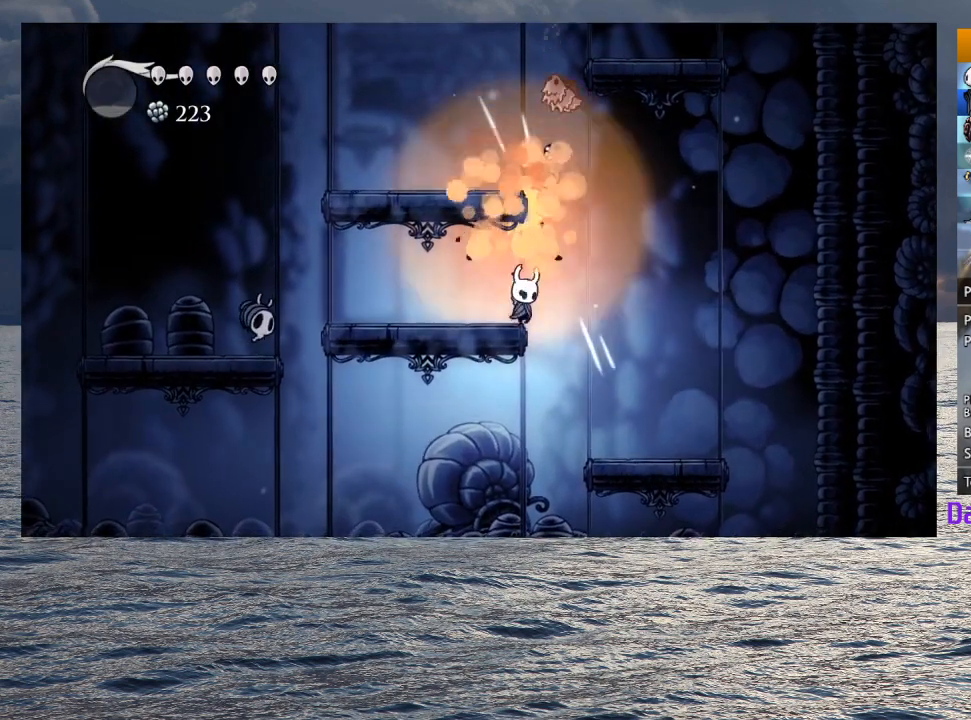
{"buttons": [], "left_stick": "up-left", "right_stick": "center", "button_events": [[17, "CROSS", "down"], [350, "CROSS", "up"]]}
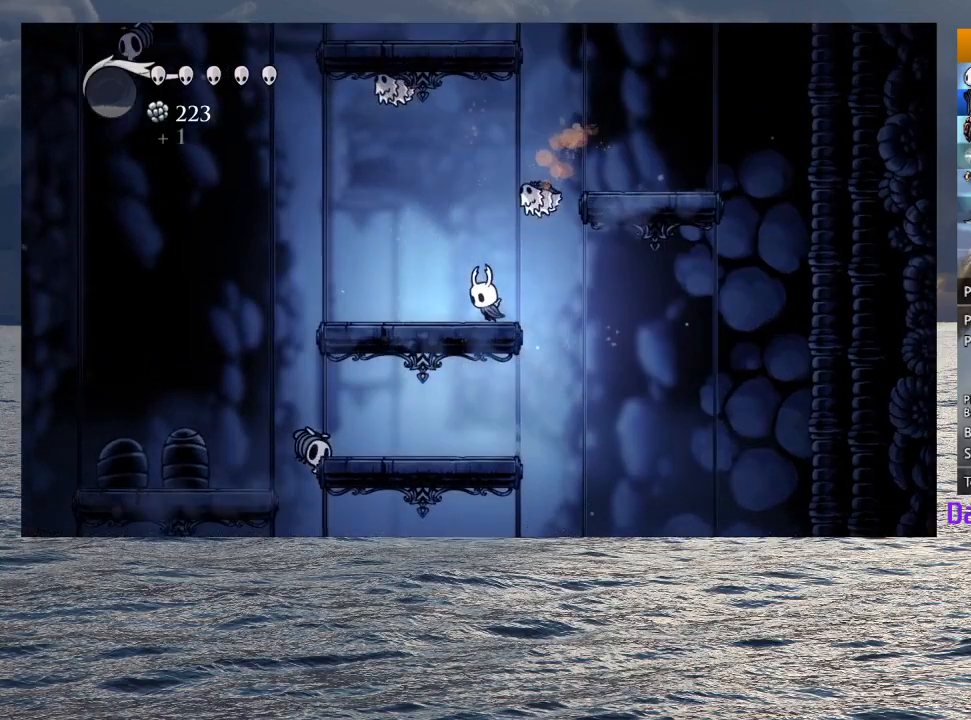
{"buttons": [], "left_stick": "right", "right_stick": "center", "button_events": [[50, "CROSS", "down"], [417, "CROSS", "up"]]}
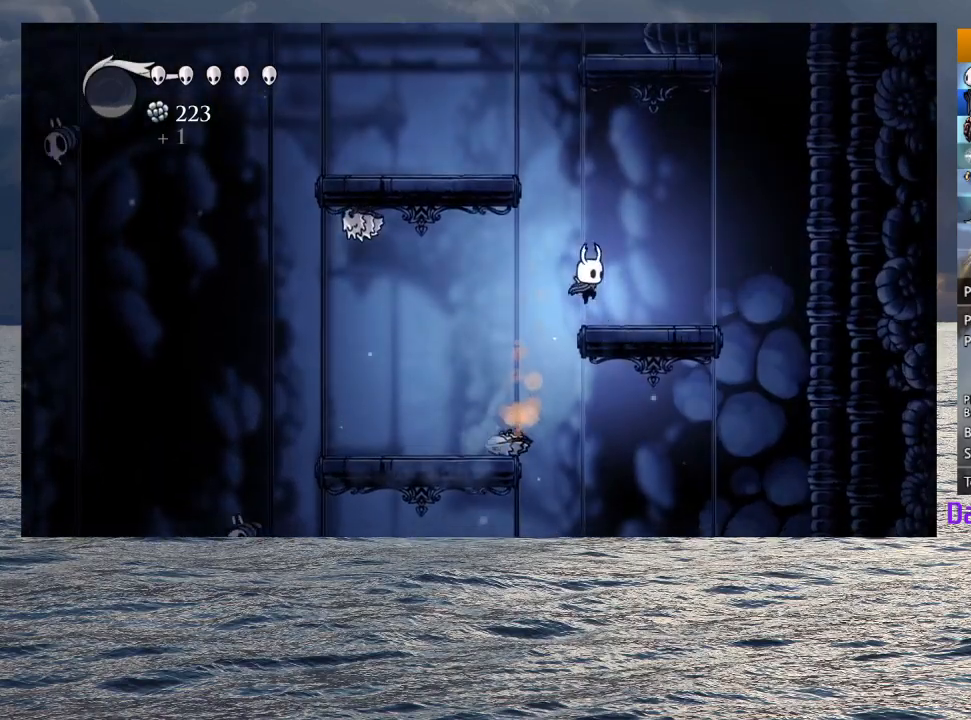
{"buttons": ["CROSS"], "left_stick": "left", "right_stick": "center", "button_events": [[83, "CROSS", "down"]]}
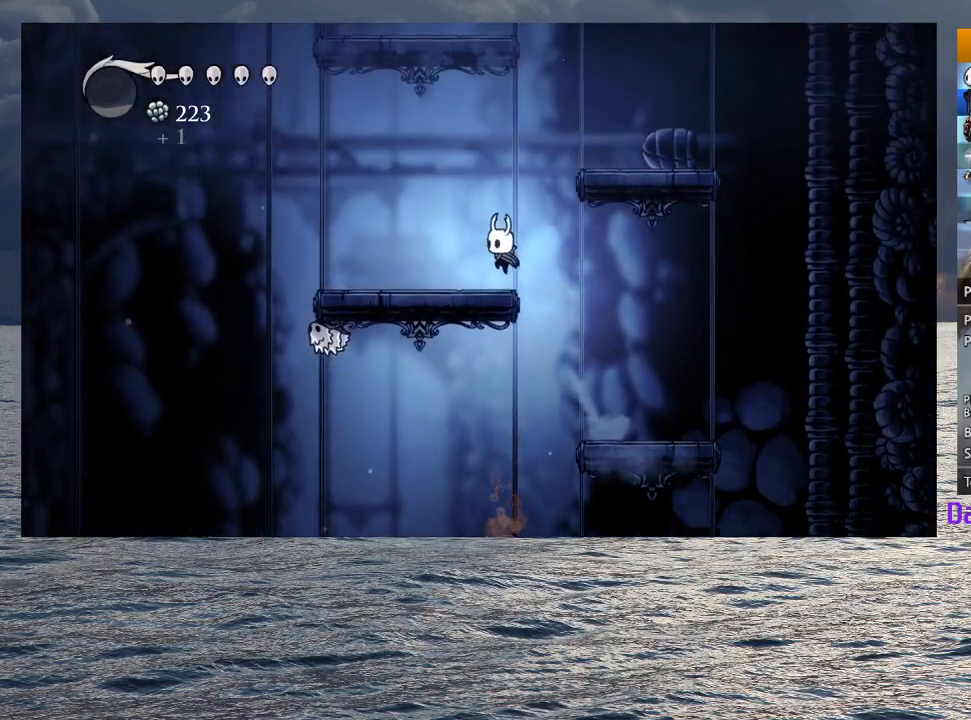
{"buttons": [], "left_stick": "center", "right_stick": "center", "button_events": [[33, "CROSS", "up"]]}
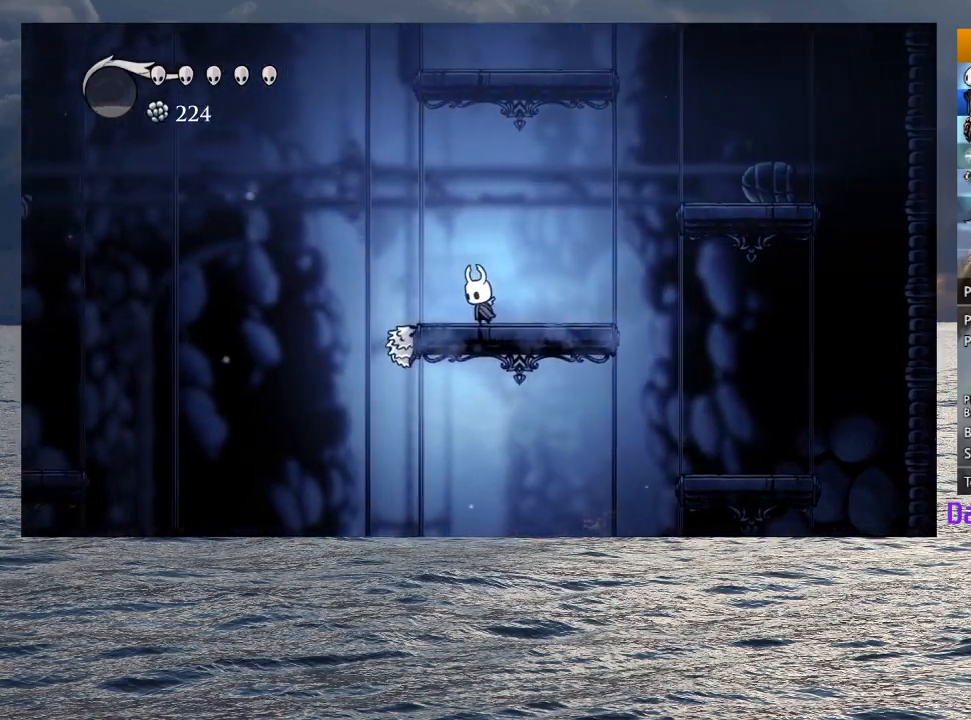
{"buttons": ["SQUARE"], "left_stick": "left", "right_stick": "center", "button_events": [[100, "SQUARE", "down"], [233, "SQUARE", "up"], [467, "SQUARE", "down"]]}
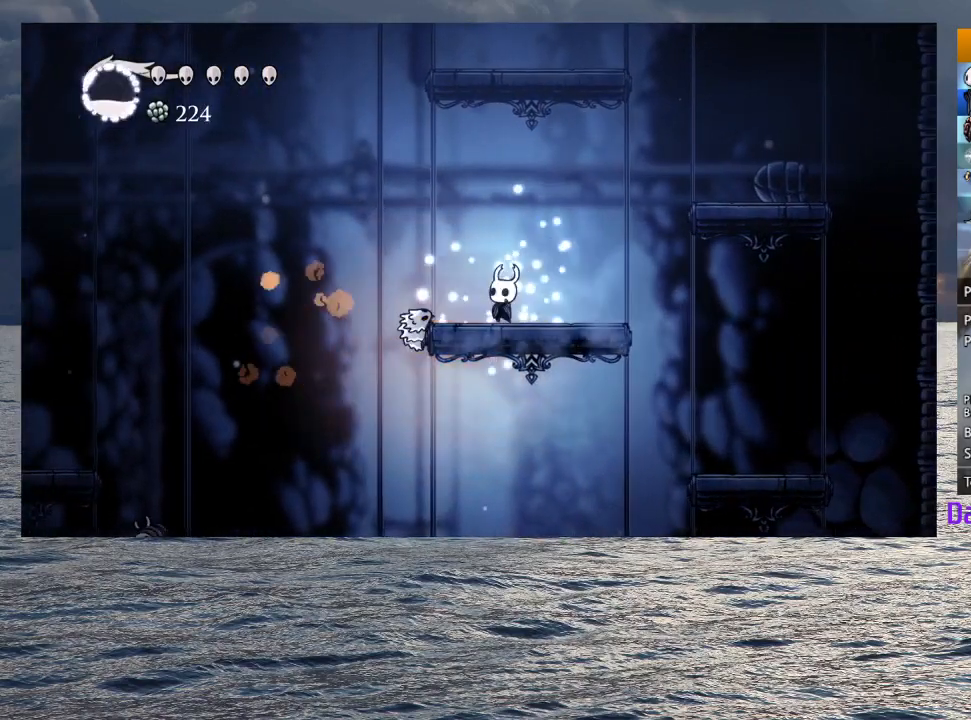
{"buttons": ["CROSS"], "left_stick": "right", "right_stick": "center", "button_events": [[100, "SQUARE", "up"], [400, "CROSS", "down"]]}
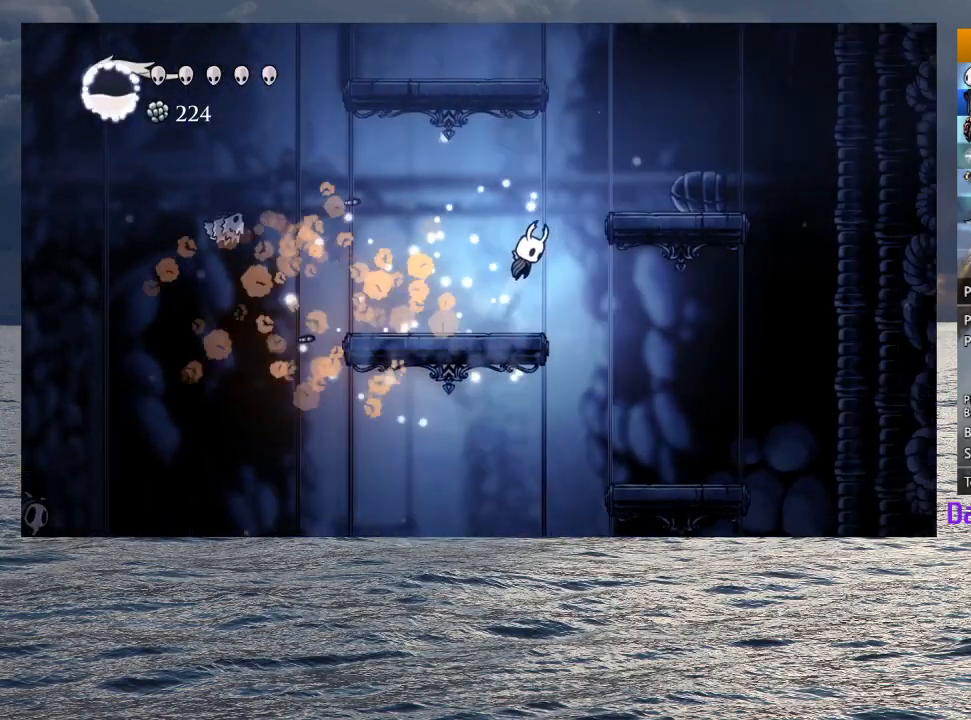
{"buttons": ["CROSS"], "left_stick": "up-left", "right_stick": "center", "button_events": [[250, "CROSS", "up"], [500, "CROSS", "down"]]}
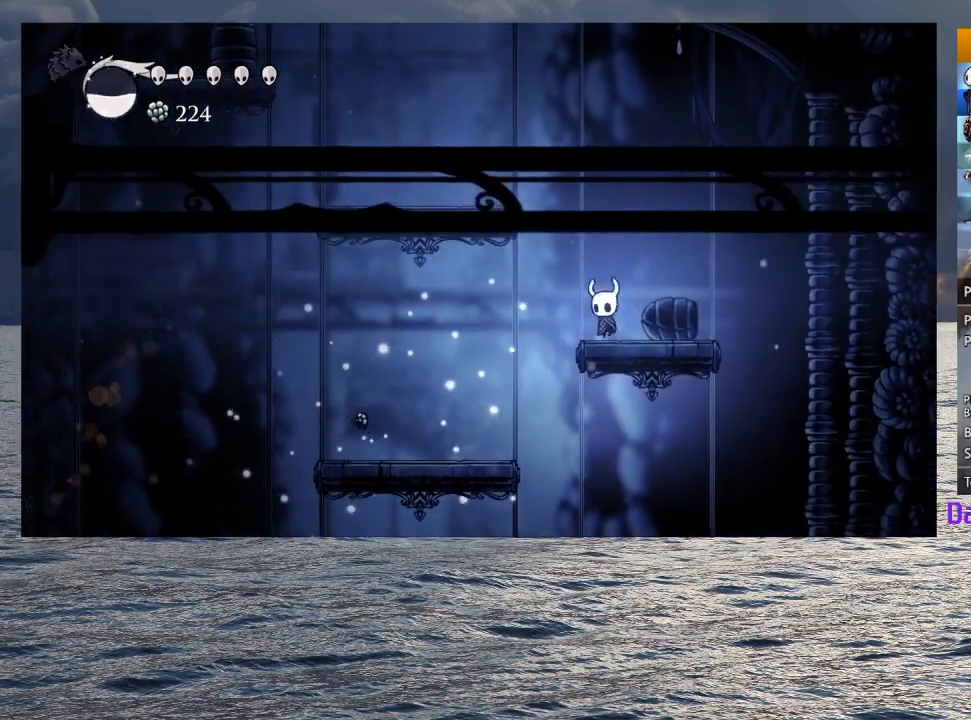
{"buttons": [], "left_stick": "left", "right_stick": "center", "button_events": [[333, "CROSS", "up"]]}
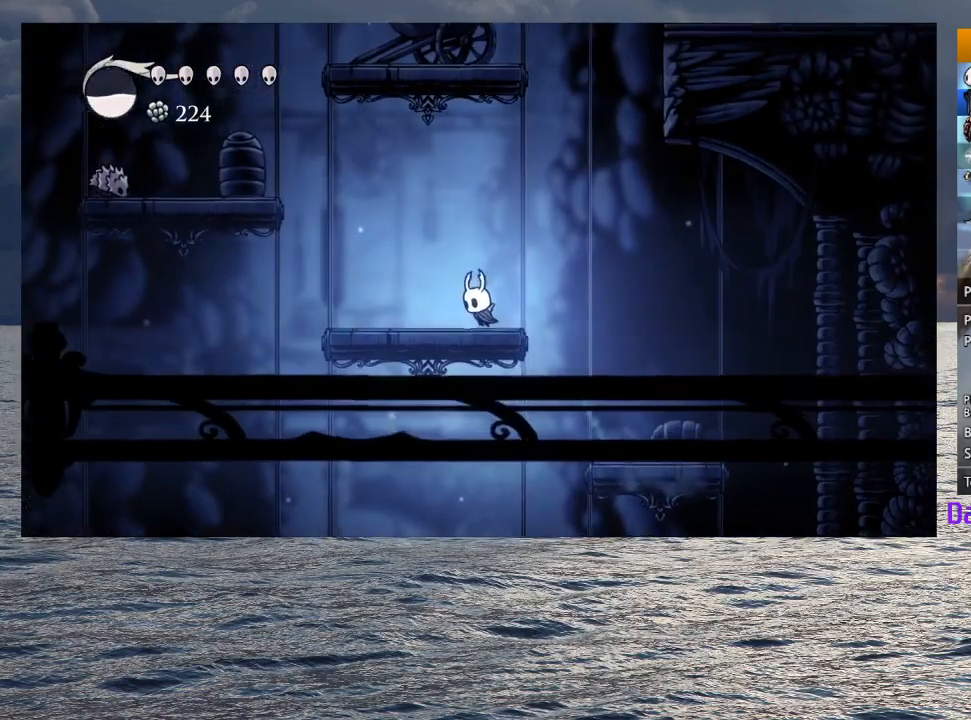
{"buttons": ["CROSS"], "left_stick": "left", "right_stick": "center", "button_events": [[350, "CROSS", "down"]]}
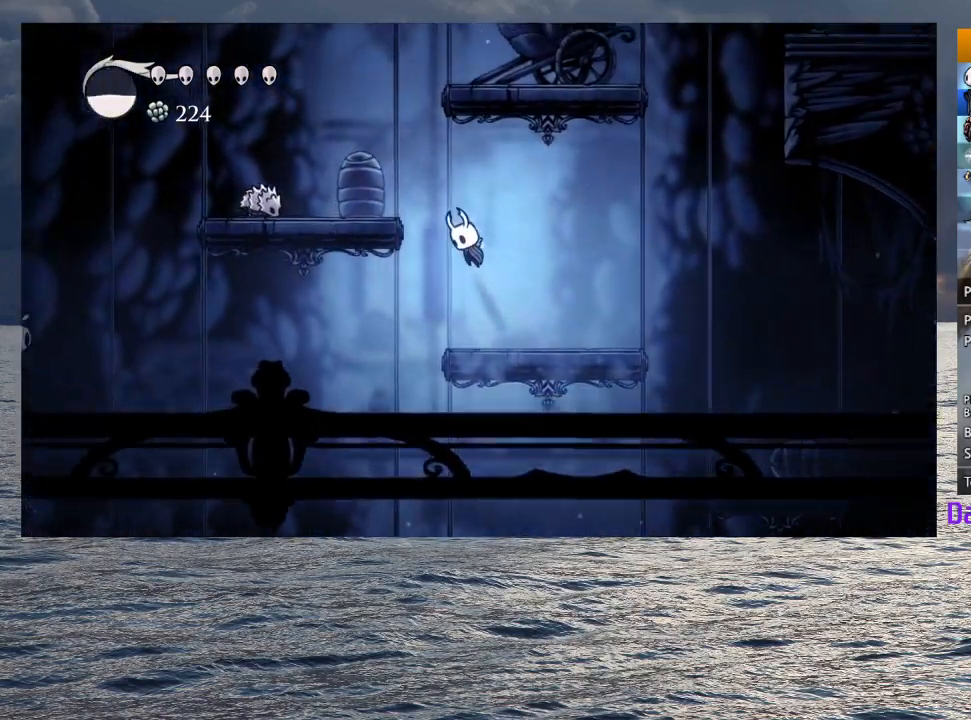
{"buttons": ["CROSS", "SQUARE"], "left_stick": "down-left", "right_stick": "center", "button_events": [[433, "SQUARE", "down"]]}
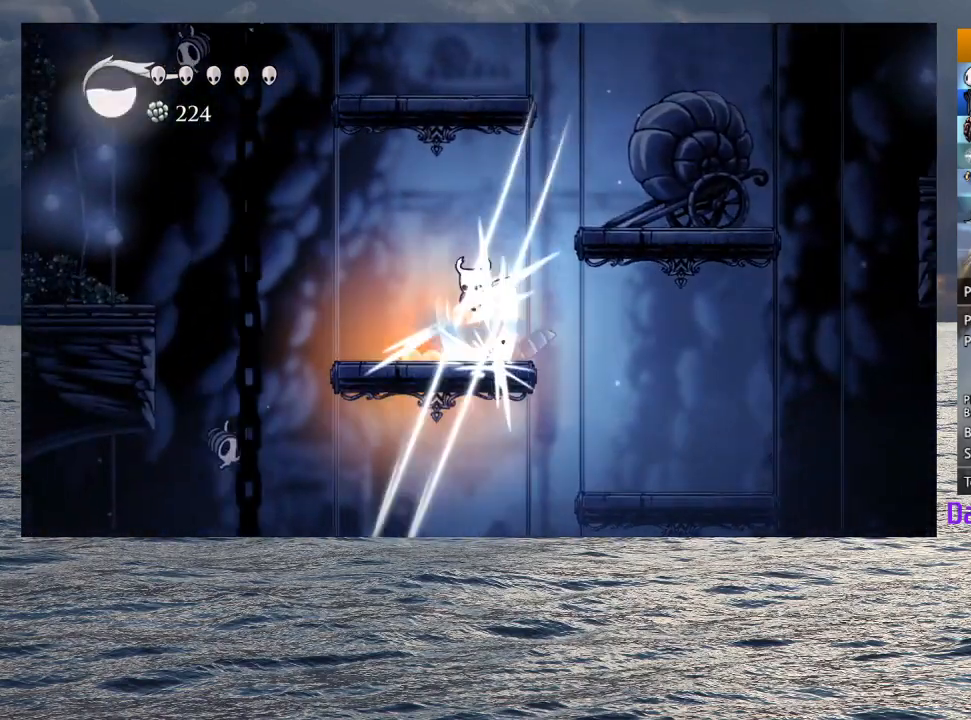
{"buttons": [], "left_stick": "right", "right_stick": "center", "button_events": [[100, "CROSS", "up"], [100, "SQUARE", "up"]]}
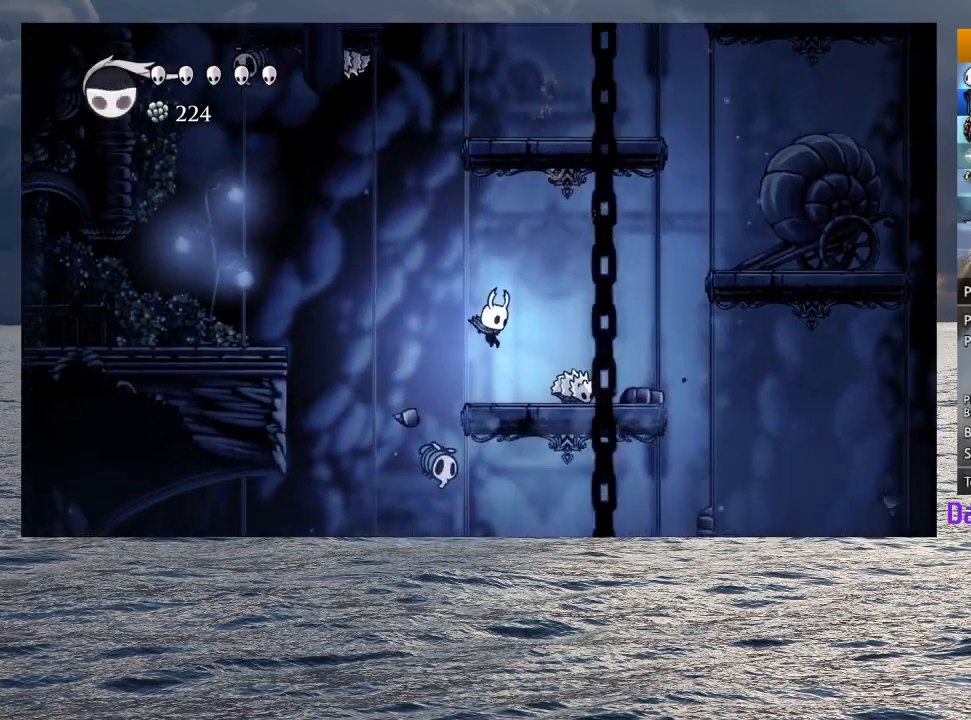
{"buttons": ["CROSS"], "left_stick": "left", "right_stick": "center", "button_events": [[17, "SQUARE", "down"], [117, "SQUARE", "up"], [250, "CROSS", "down"]]}
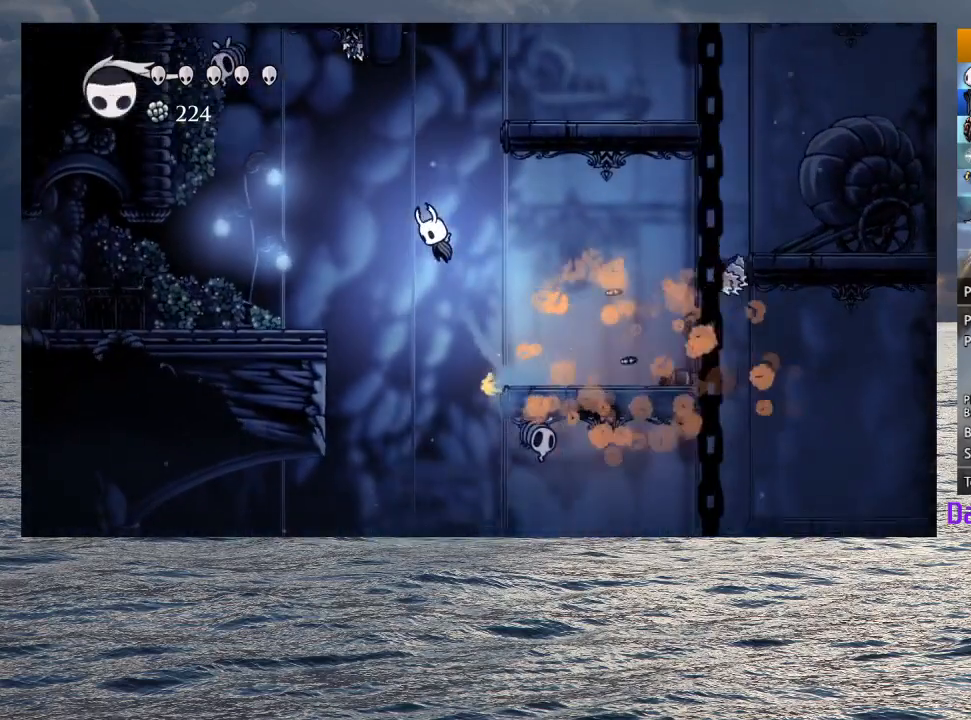
{"buttons": [], "left_stick": "left", "right_stick": "center", "button_events": [[433, "CROSS", "up"]]}
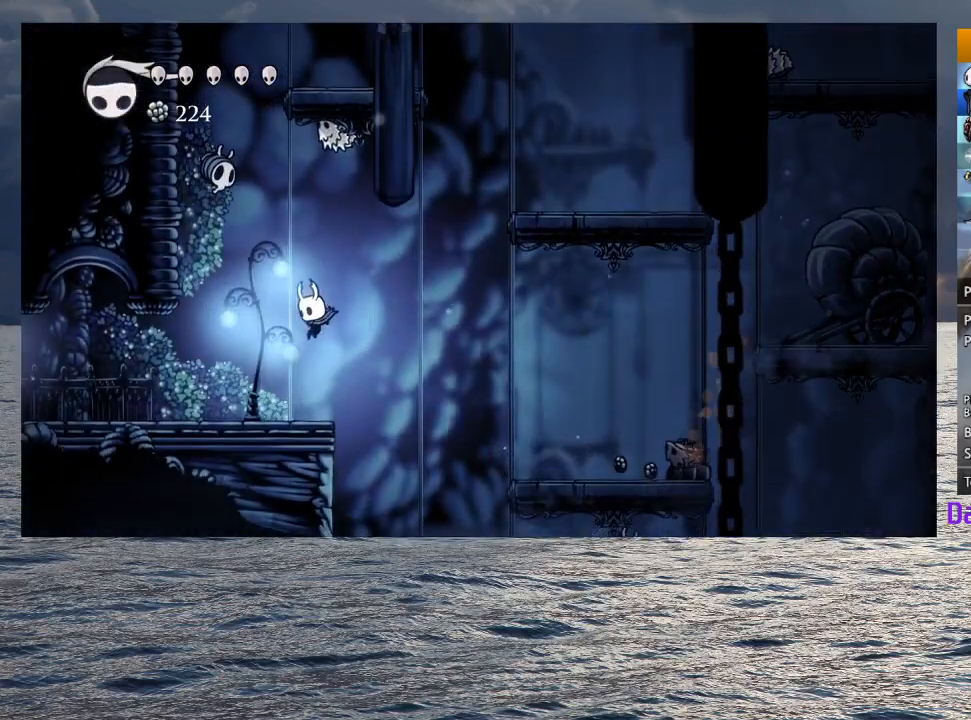
{"buttons": [], "left_stick": "left", "right_stick": "center", "button_events": []}